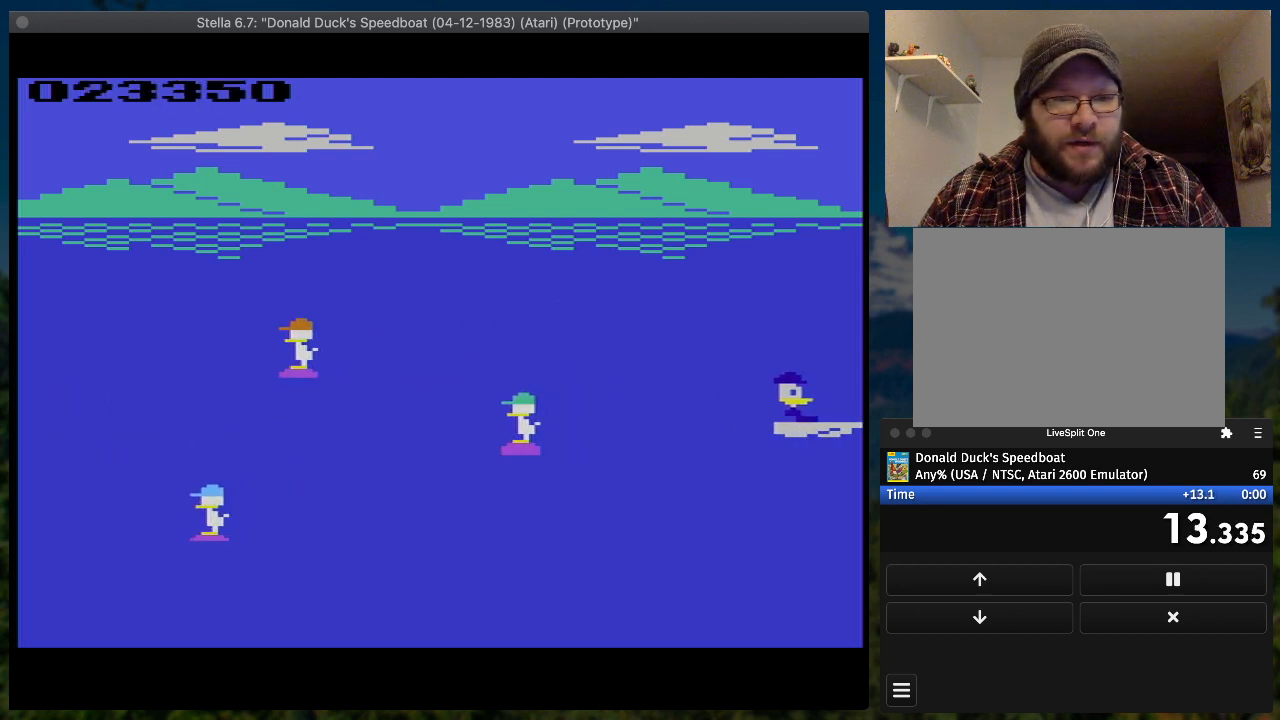
Gameplay with a controller (PlayStation layout); each line is a JSON object with the inputs held at the frame after it. "button_events" lists button changes between this image and that frame as [ms after this image, input, new state], when the widget could be followed in between (sticks are given only as held states). Not read: L3 R3 left_stick right_stick.
{"buttons": ["SQUARE", "DPAD_UP", "DPAD_RIGHT"], "button_events": []}
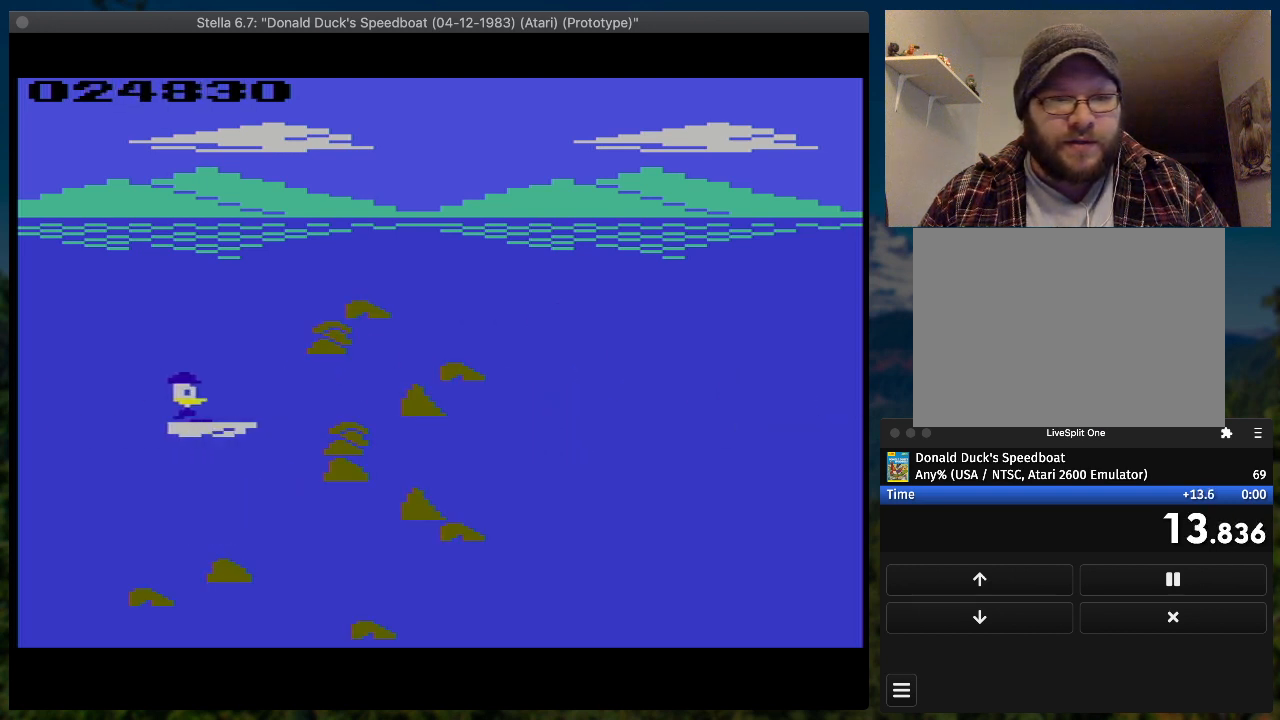
{"buttons": ["SQUARE", "DPAD_DOWN", "DPAD_RIGHT"], "button_events": [[100, "DPAD_UP", "up"], [333, "DPAD_DOWN", "down"]]}
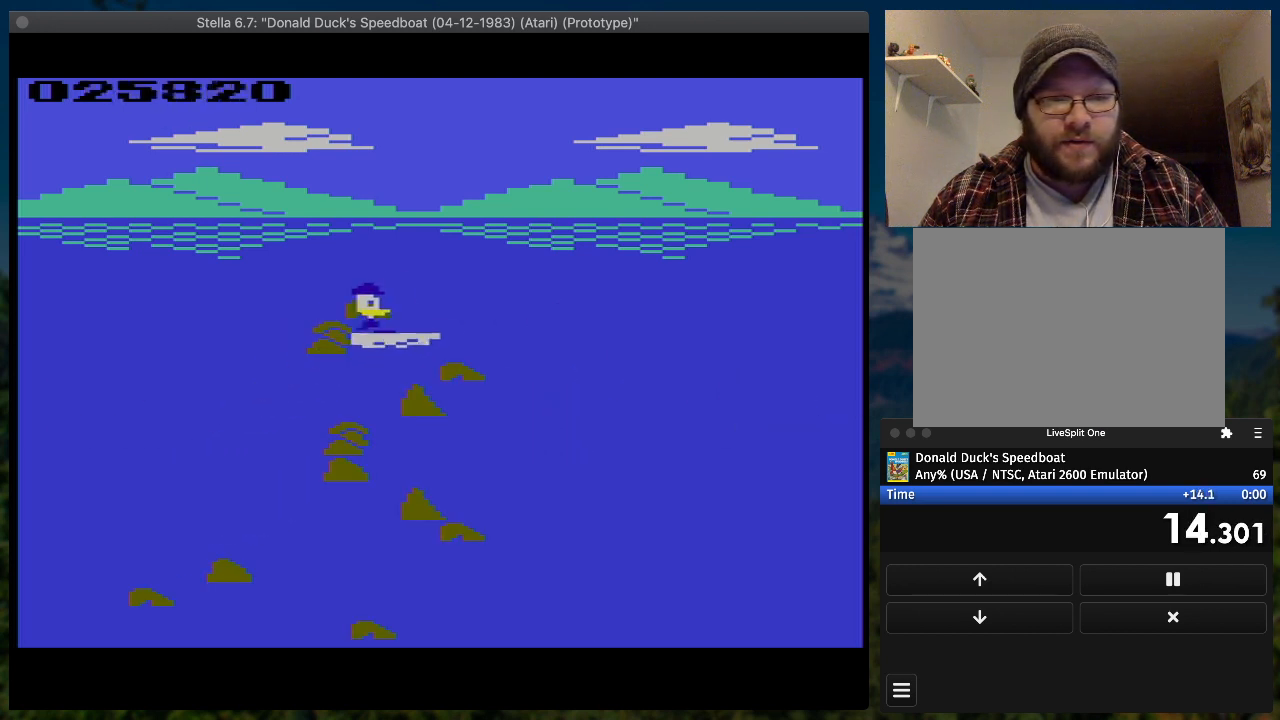
{"buttons": ["SQUARE", "DPAD_RIGHT"], "button_events": [[333, "DPAD_DOWN", "up"]]}
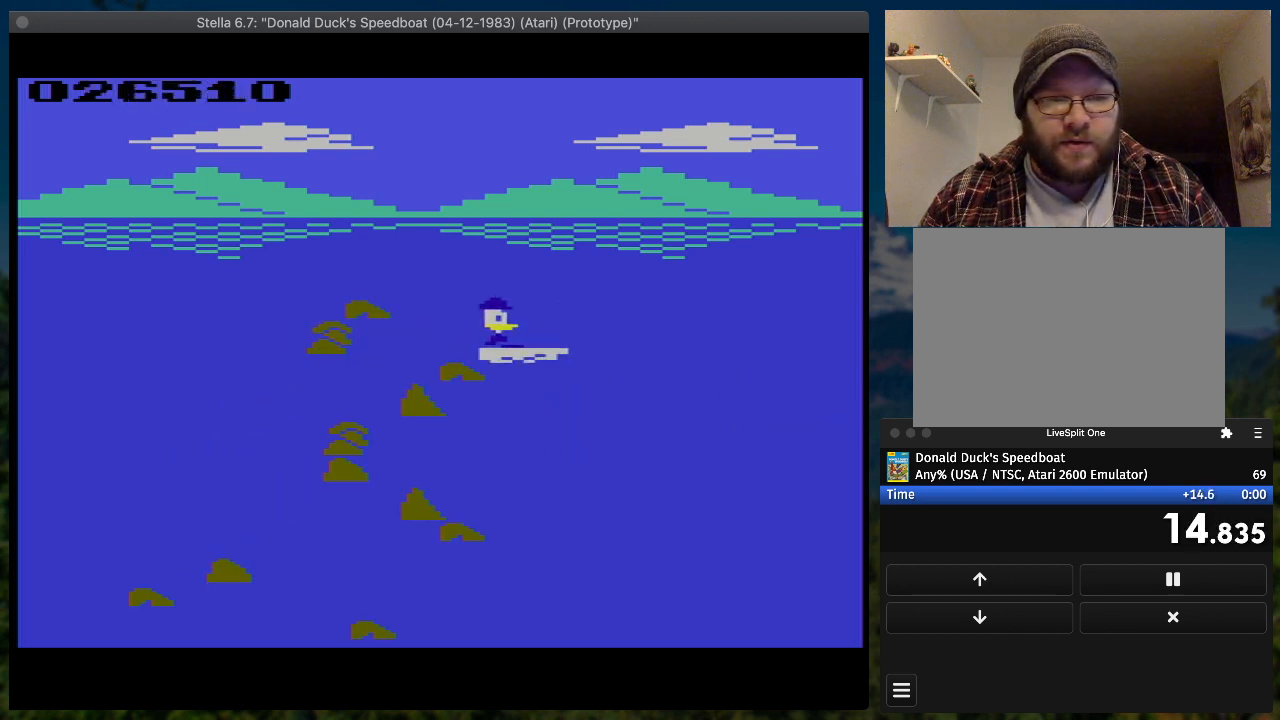
{"buttons": ["SQUARE", "DPAD_RIGHT"], "button_events": []}
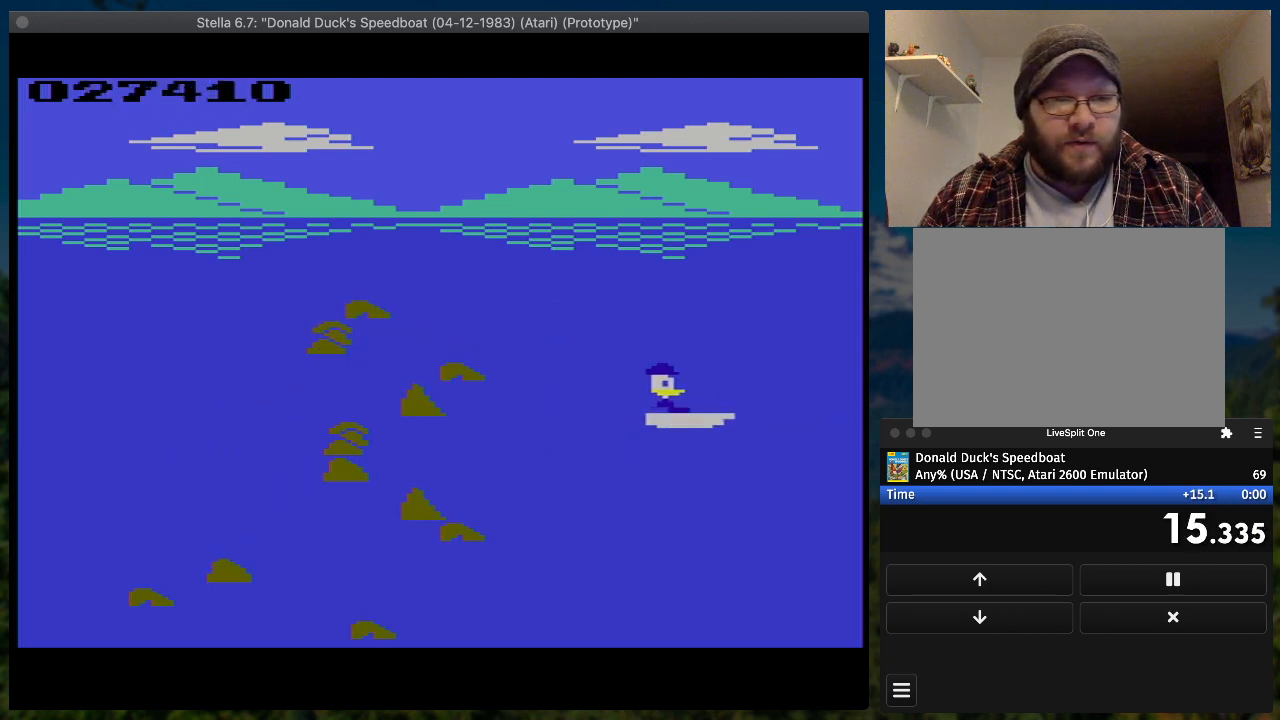
{"buttons": ["SQUARE", "DPAD_UP", "DPAD_RIGHT"], "button_events": [[367, "DPAD_UP", "down"]]}
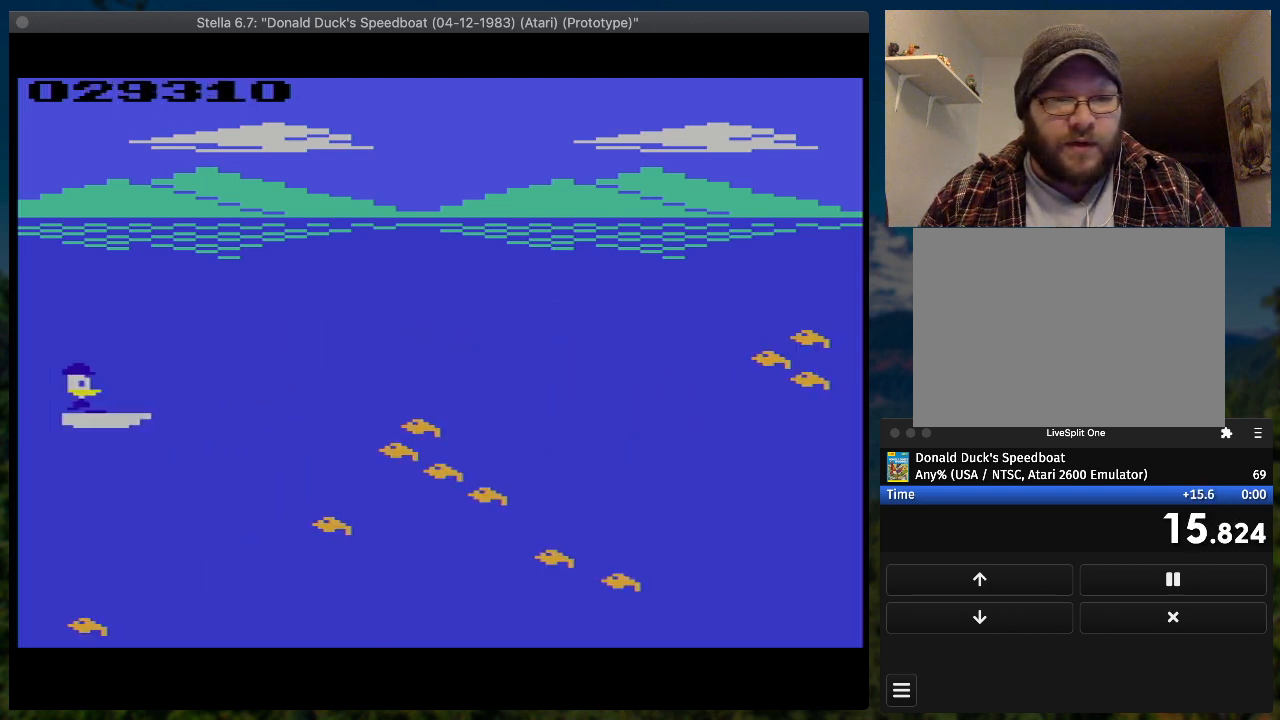
{"buttons": ["SQUARE", "DPAD_DOWN", "DPAD_RIGHT"], "button_events": [[100, "DPAD_UP", "up"], [367, "DPAD_DOWN", "down"]]}
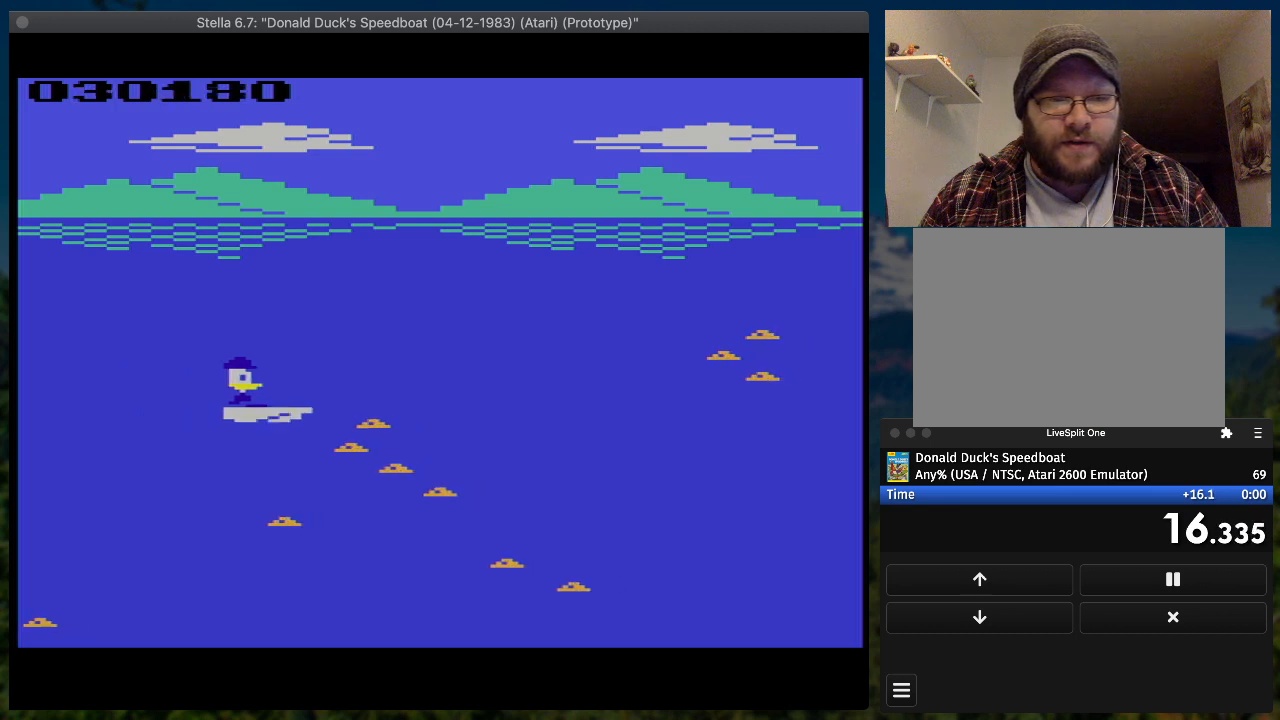
{"buttons": ["SQUARE", "DPAD_RIGHT"], "button_events": [[100, "DPAD_DOWN", "up"]]}
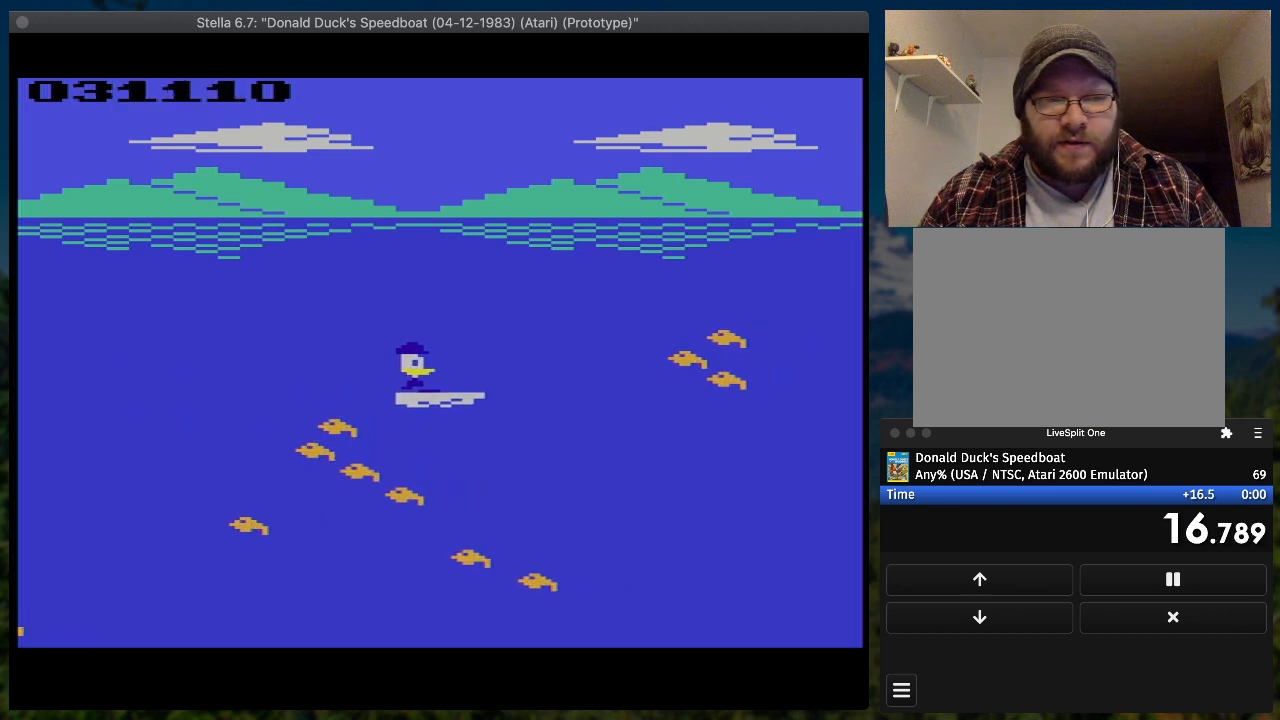
{"buttons": ["SQUARE", "DPAD_UP", "DPAD_RIGHT"], "button_events": [[200, "DPAD_UP", "down"]]}
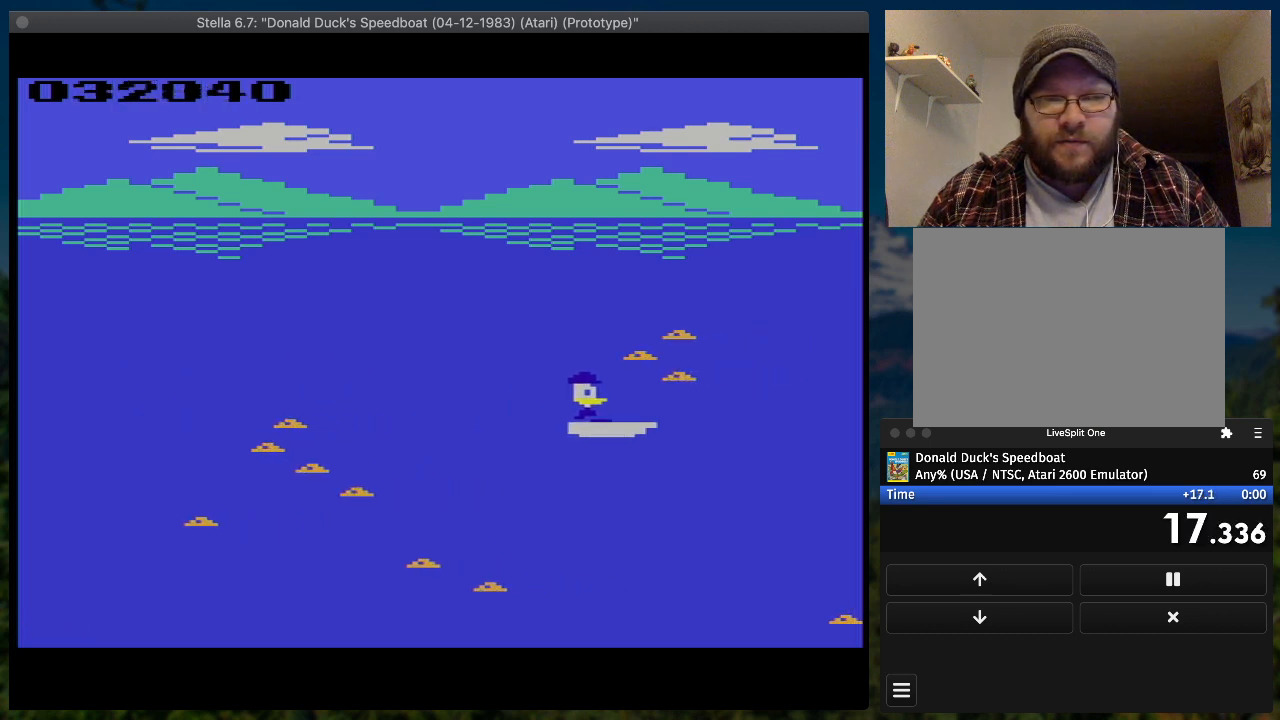
{"buttons": ["SQUARE", "DPAD_UP", "DPAD_RIGHT"], "button_events": []}
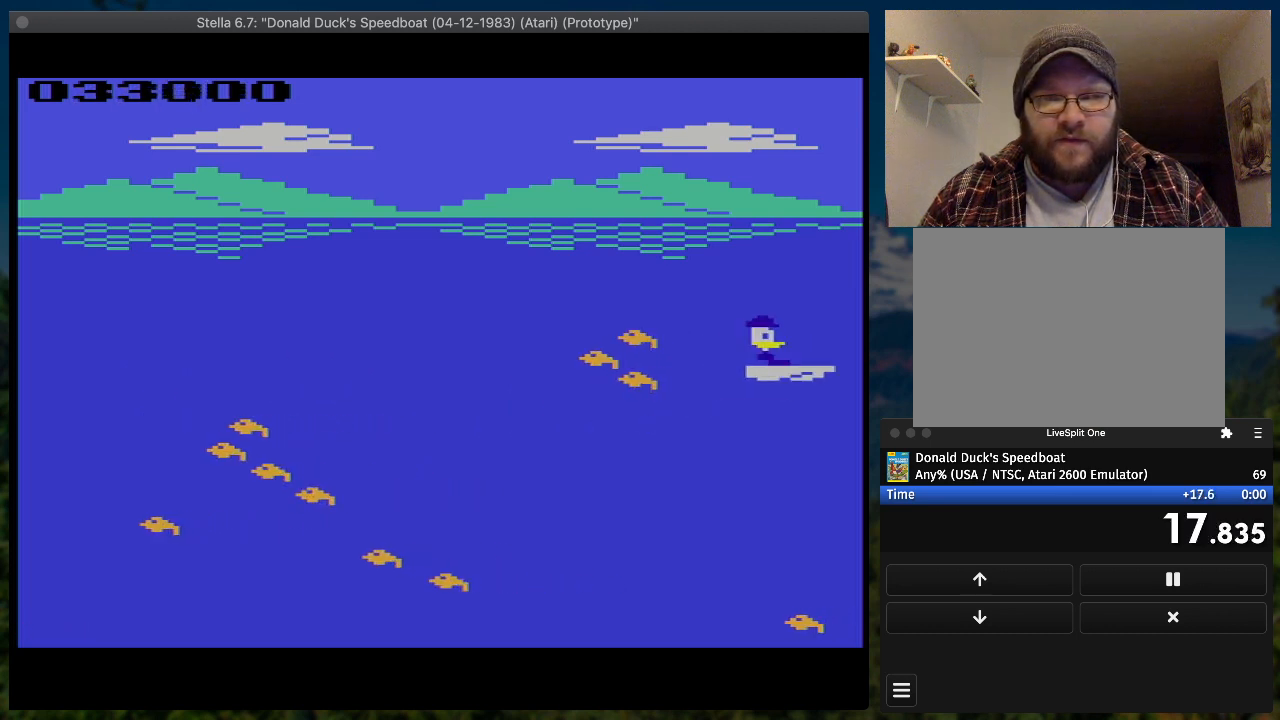
{"buttons": ["SQUARE", "DPAD_RIGHT"], "button_events": [[100, "DPAD_UP", "up"]]}
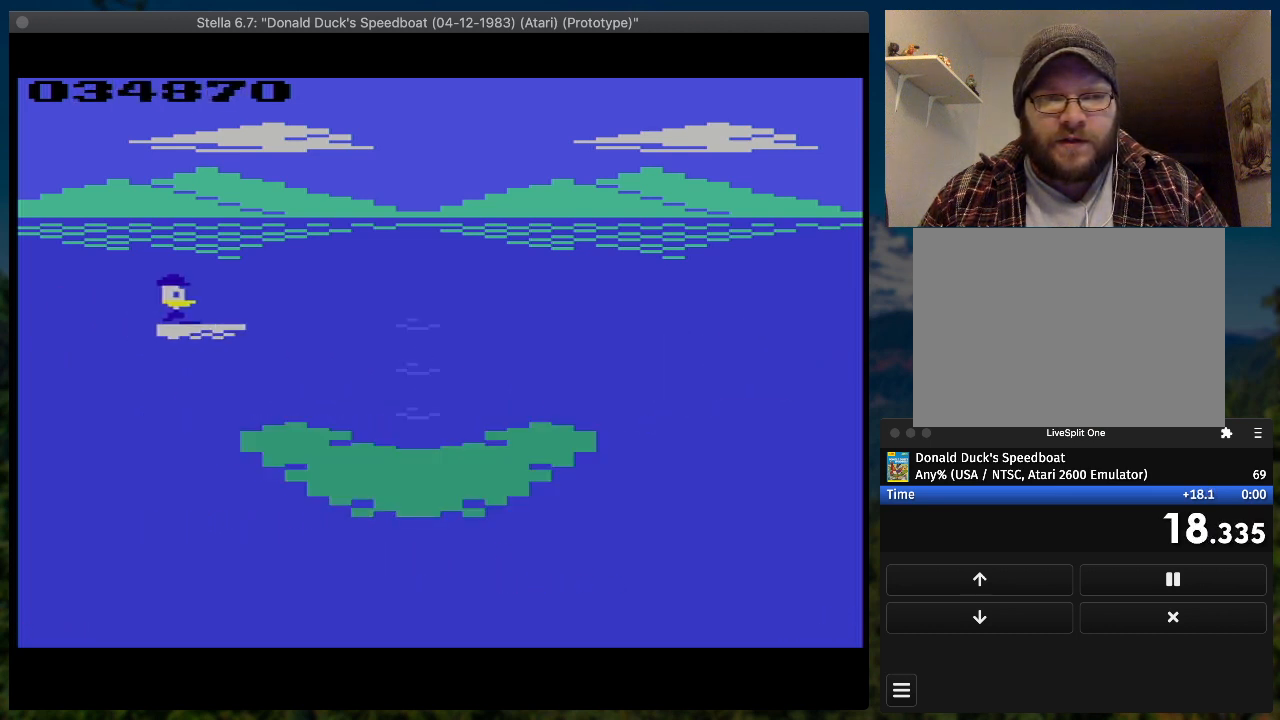
{"buttons": ["SQUARE", "DPAD_RIGHT"], "button_events": []}
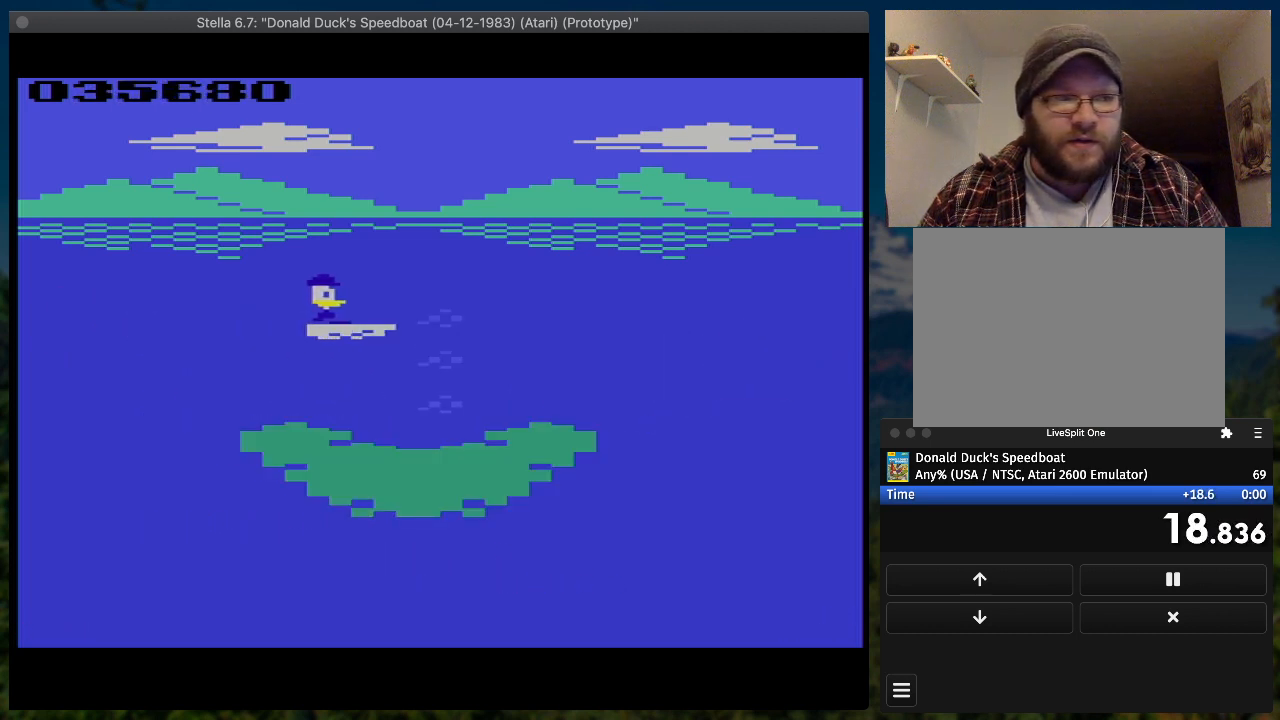
{"buttons": ["SQUARE", "DPAD_RIGHT"], "button_events": []}
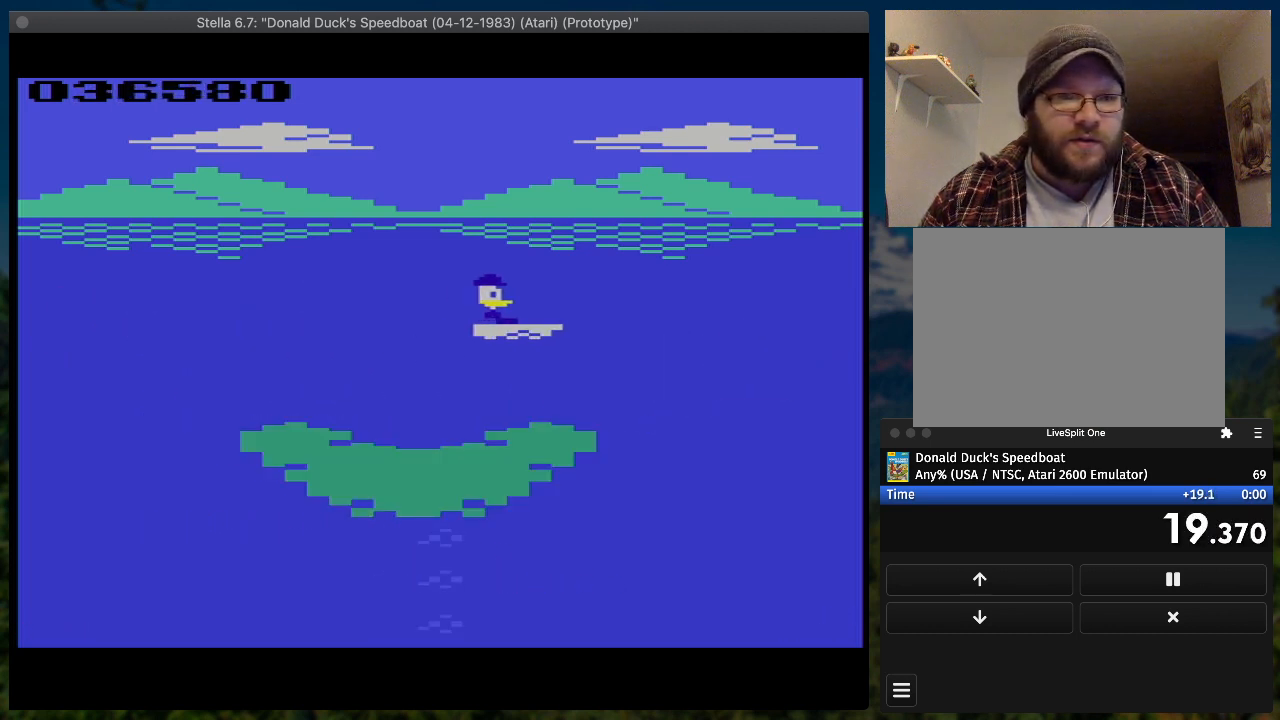
{"buttons": ["SQUARE", "DPAD_RIGHT"], "button_events": []}
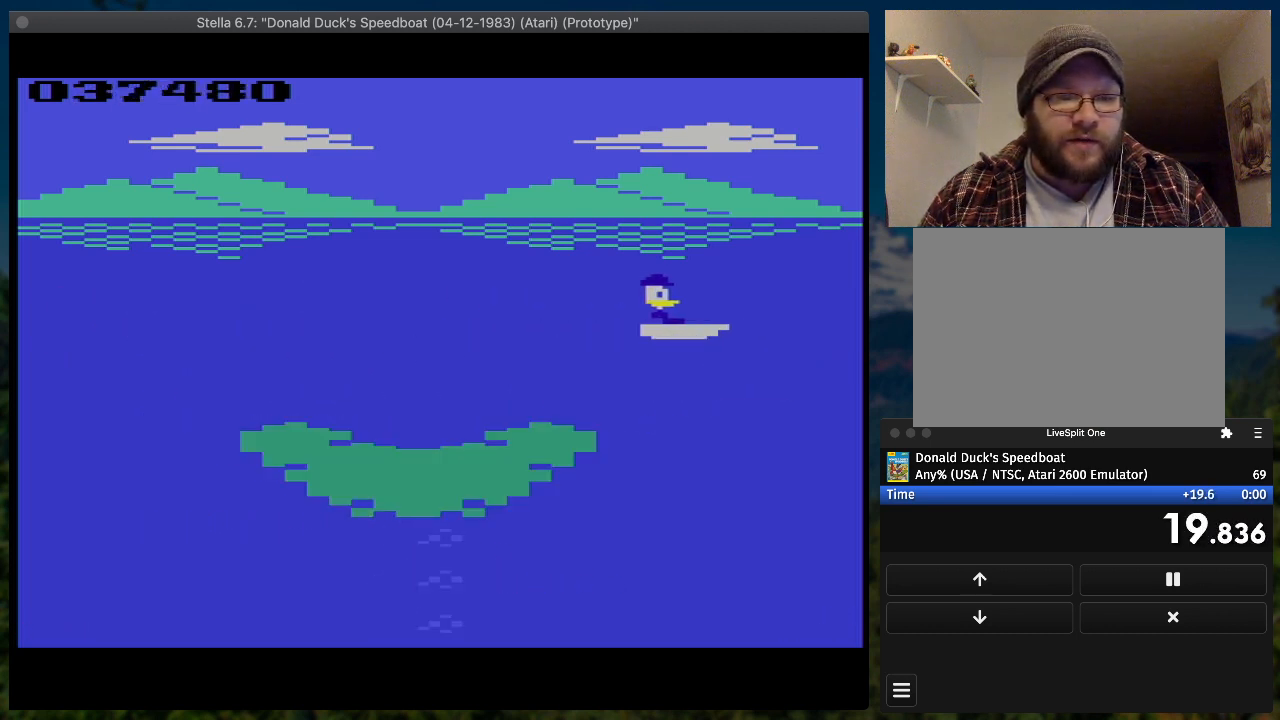
{"buttons": ["SQUARE", "DPAD_RIGHT"], "button_events": []}
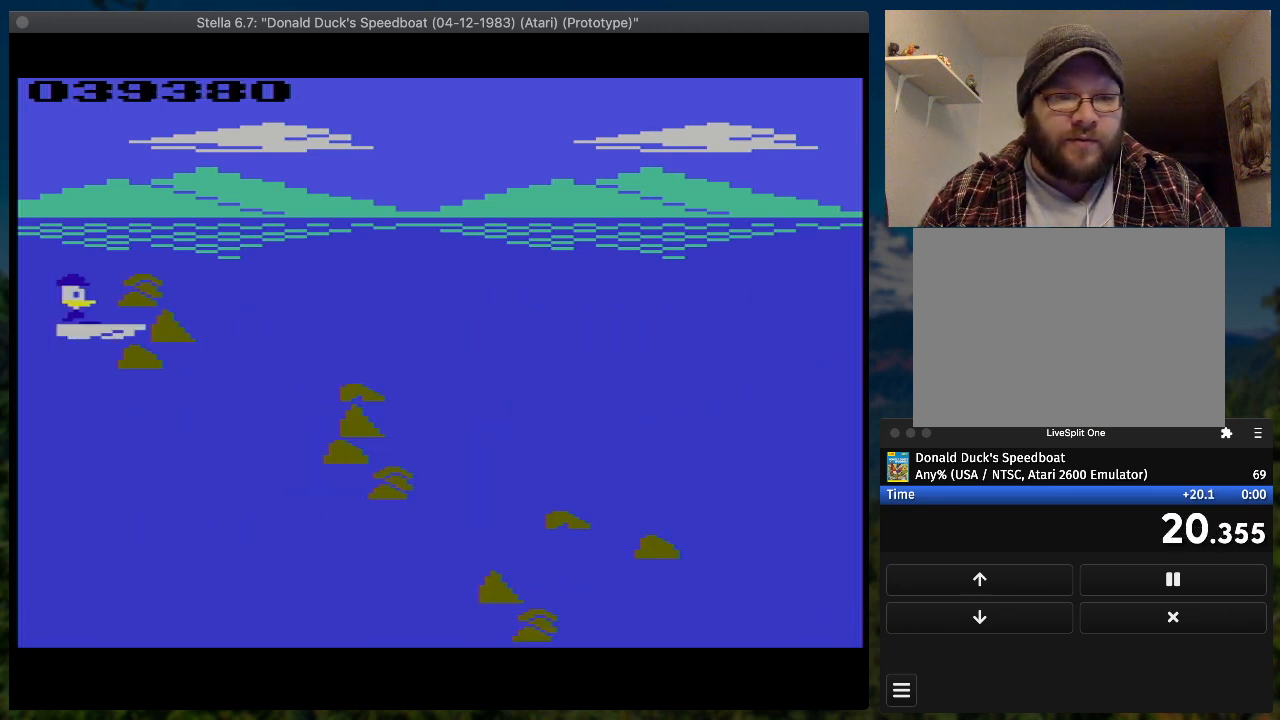
{"buttons": ["SQUARE", "DPAD_DOWN", "DPAD_RIGHT"], "button_events": [[433, "DPAD_DOWN", "down"]]}
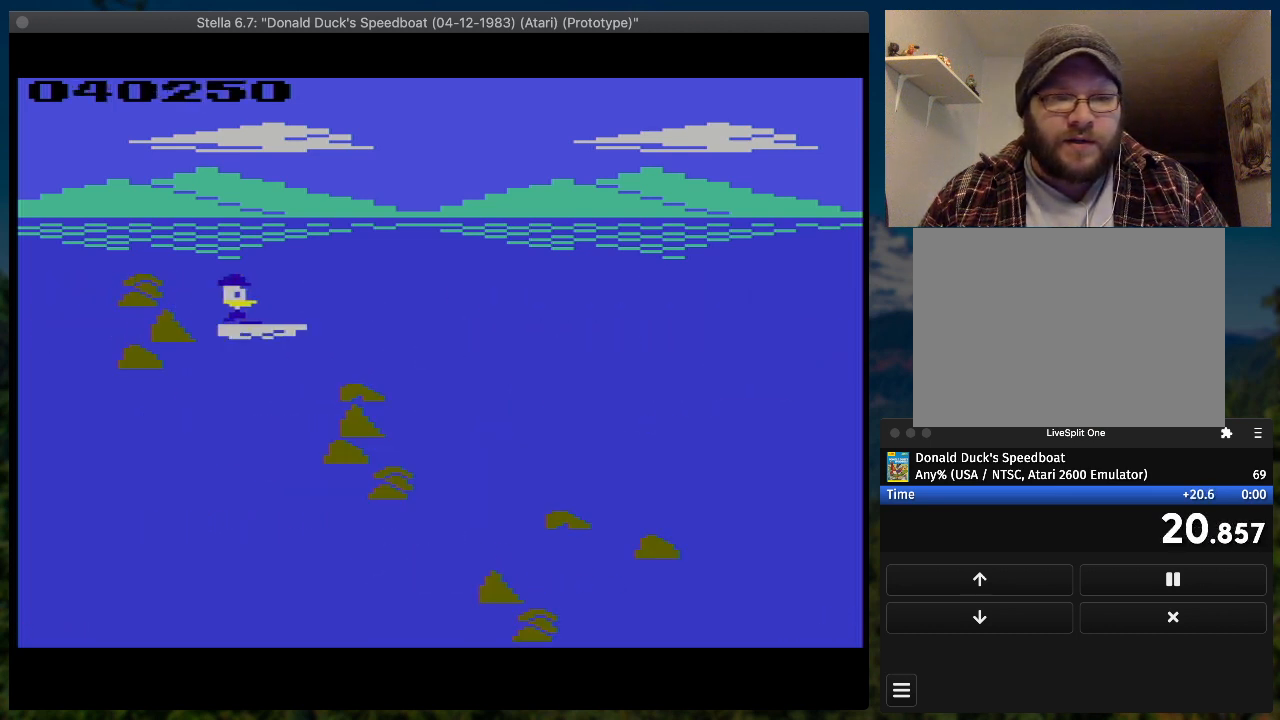
{"buttons": ["SQUARE", "DPAD_RIGHT"], "button_events": [[400, "DPAD_DOWN", "up"]]}
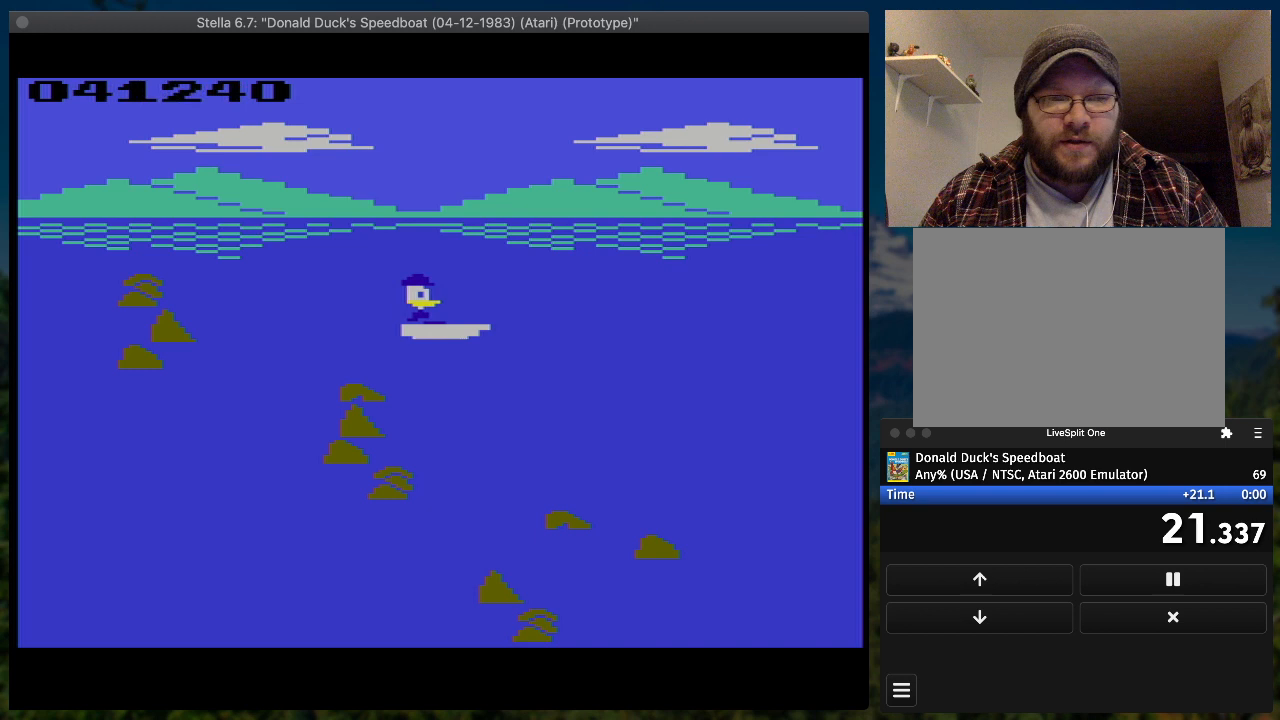
{"buttons": ["SQUARE", "DPAD_RIGHT"], "button_events": []}
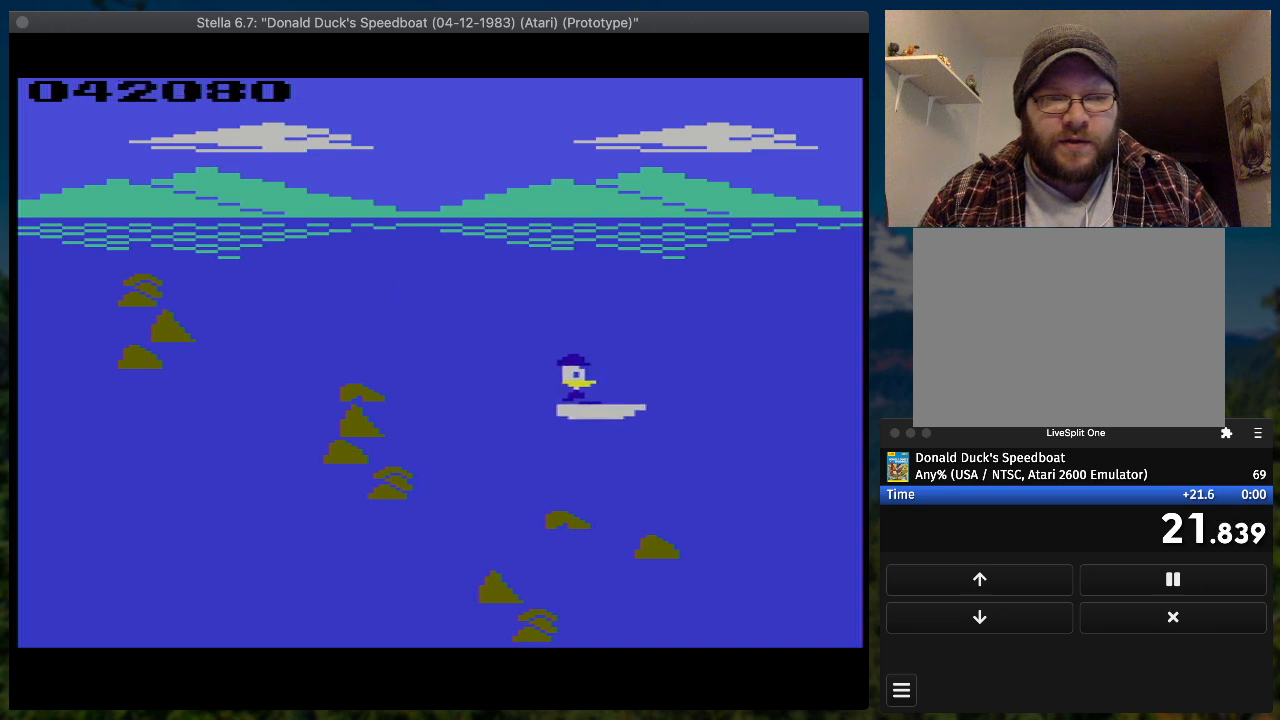
{"buttons": ["SQUARE", "DPAD_RIGHT"], "button_events": []}
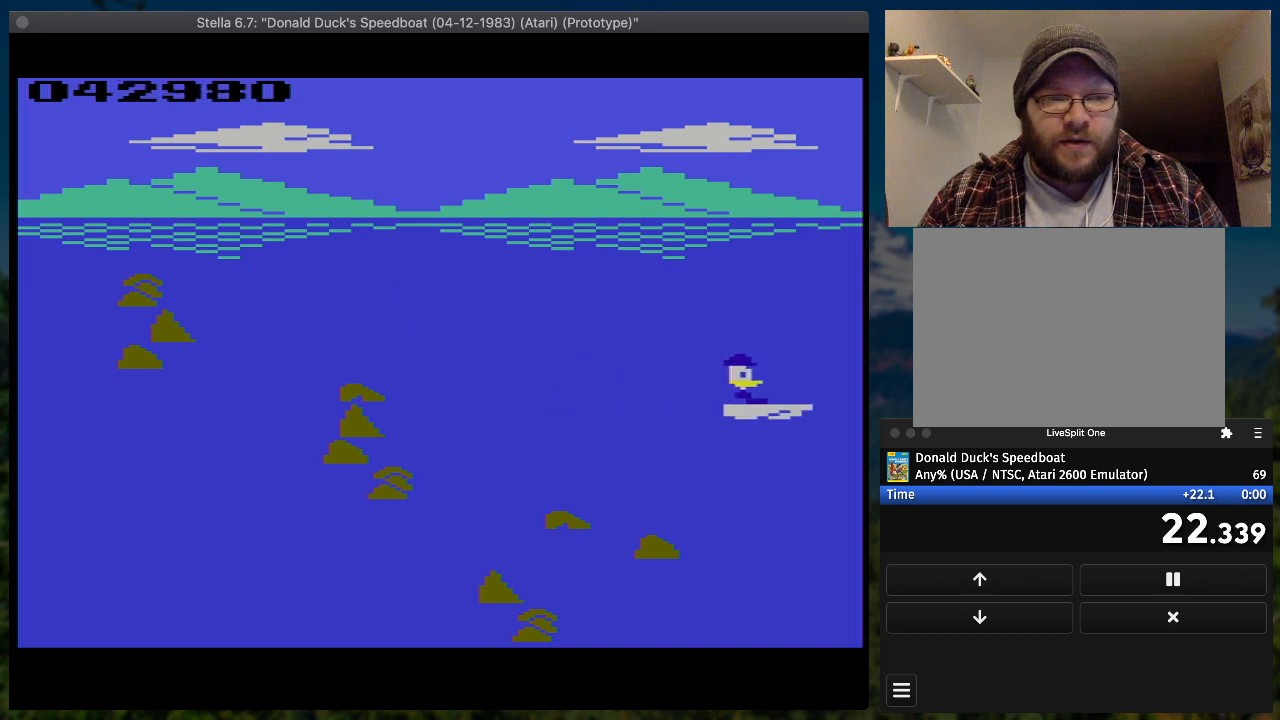
{"buttons": ["SQUARE", "DPAD_UP", "DPAD_RIGHT"], "button_events": [[133, "DPAD_UP", "down"]]}
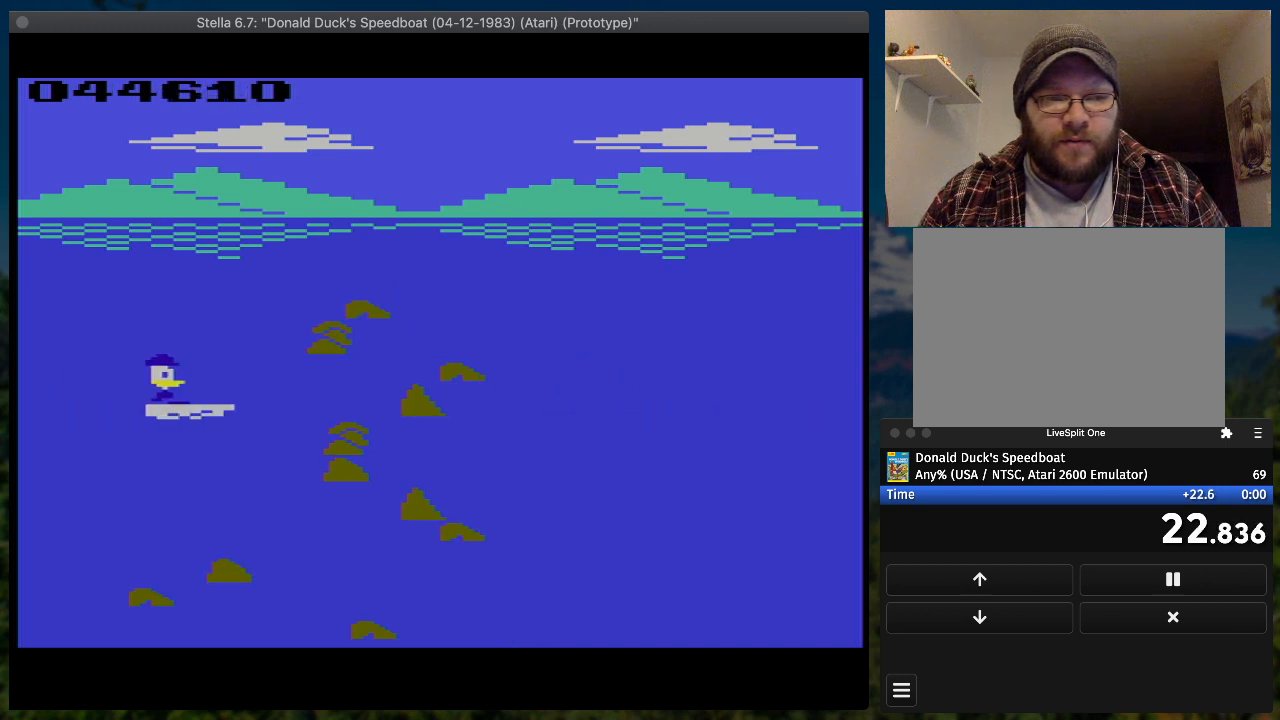
{"buttons": ["SQUARE", "DPAD_RIGHT"], "button_events": [[200, "DPAD_UP", "up"]]}
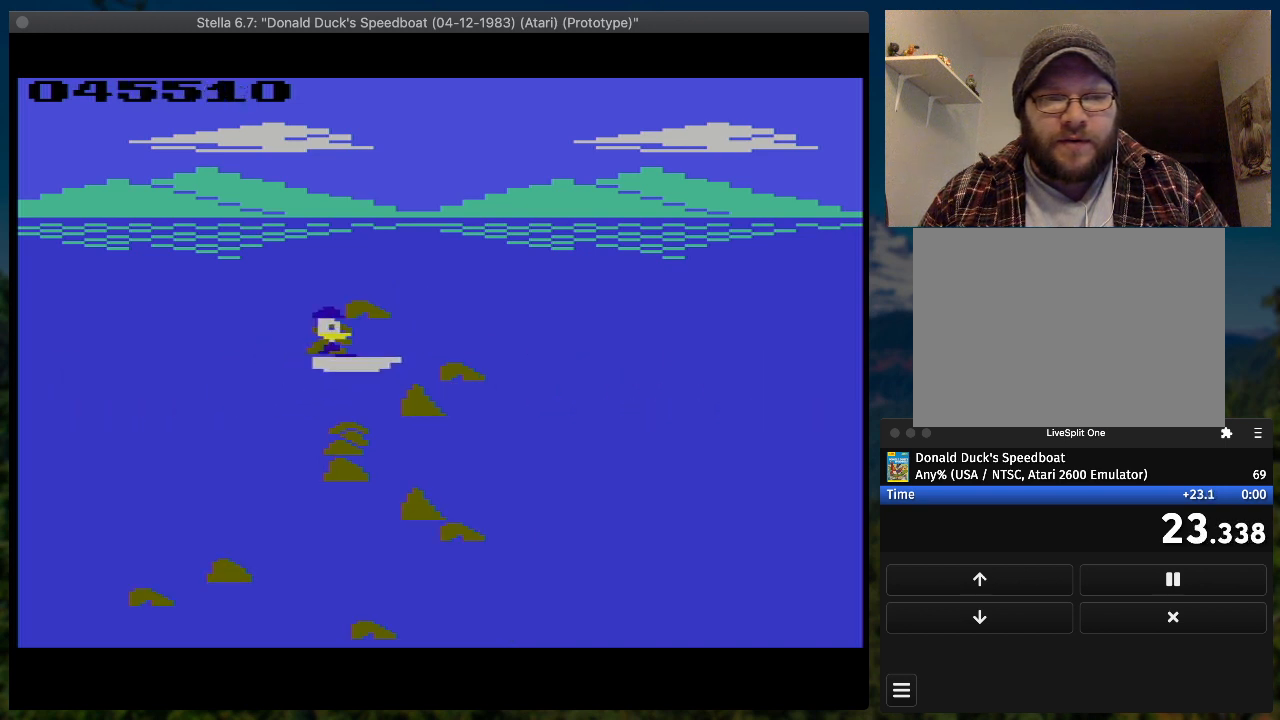
{"buttons": ["SQUARE", "DPAD_RIGHT"], "button_events": []}
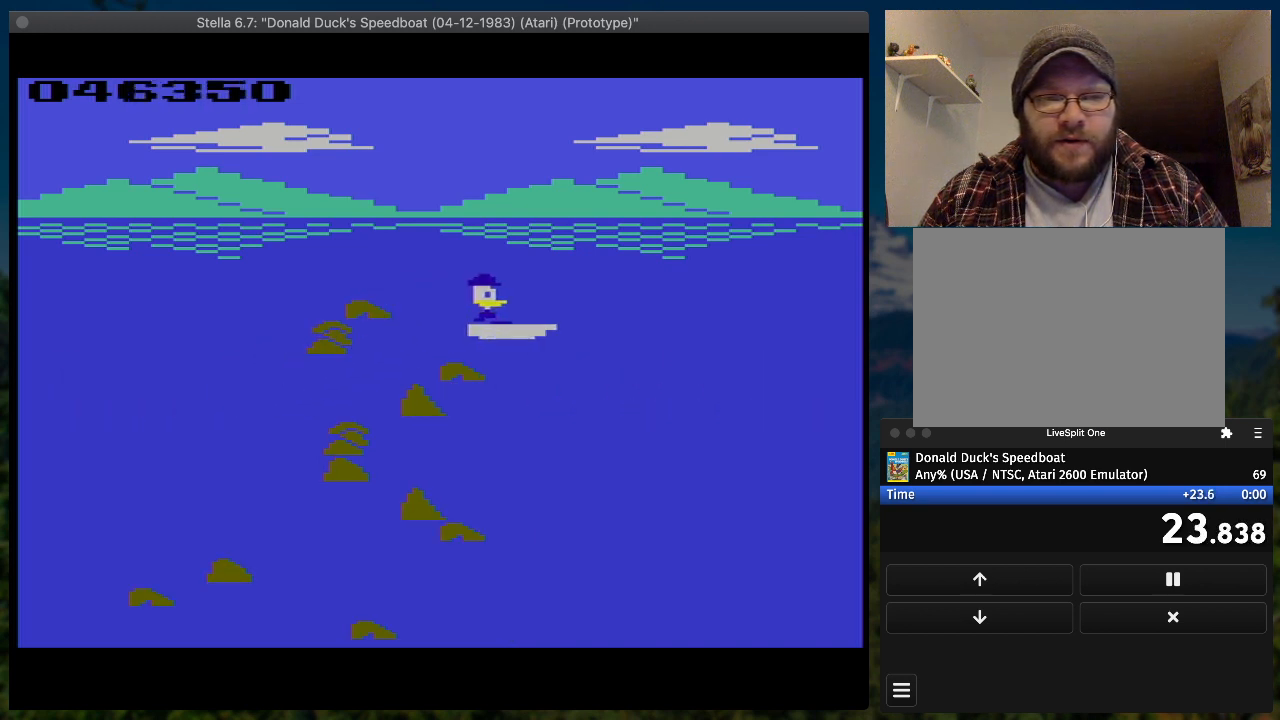
{"buttons": ["SQUARE", "DPAD_RIGHT"], "button_events": []}
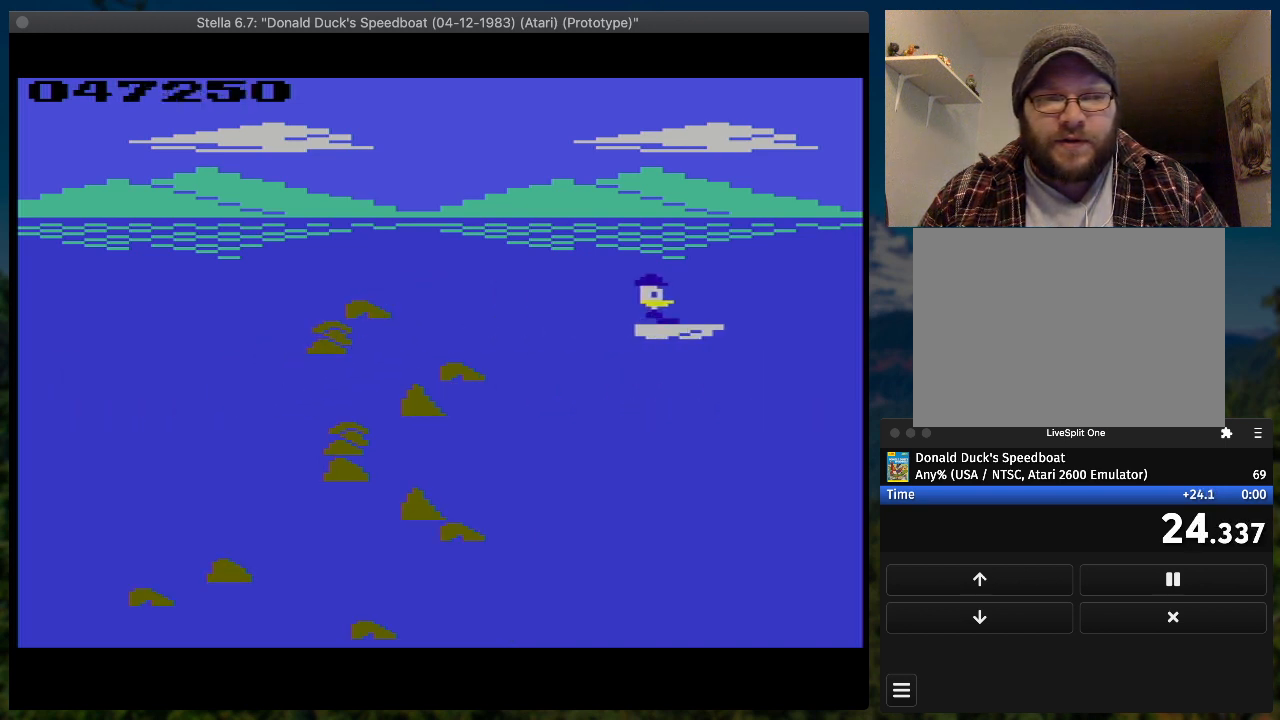
{"buttons": ["SQUARE", "DPAD_RIGHT"], "button_events": []}
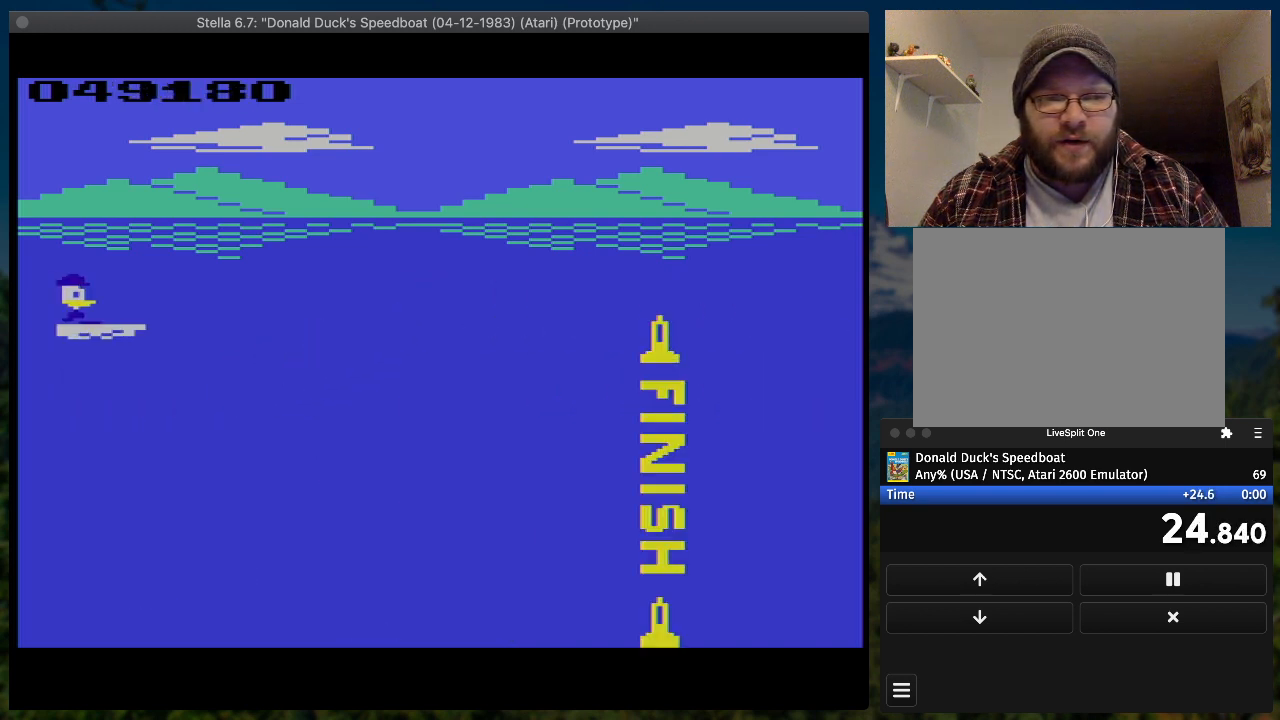
{"buttons": ["SQUARE", "DPAD_RIGHT"], "button_events": []}
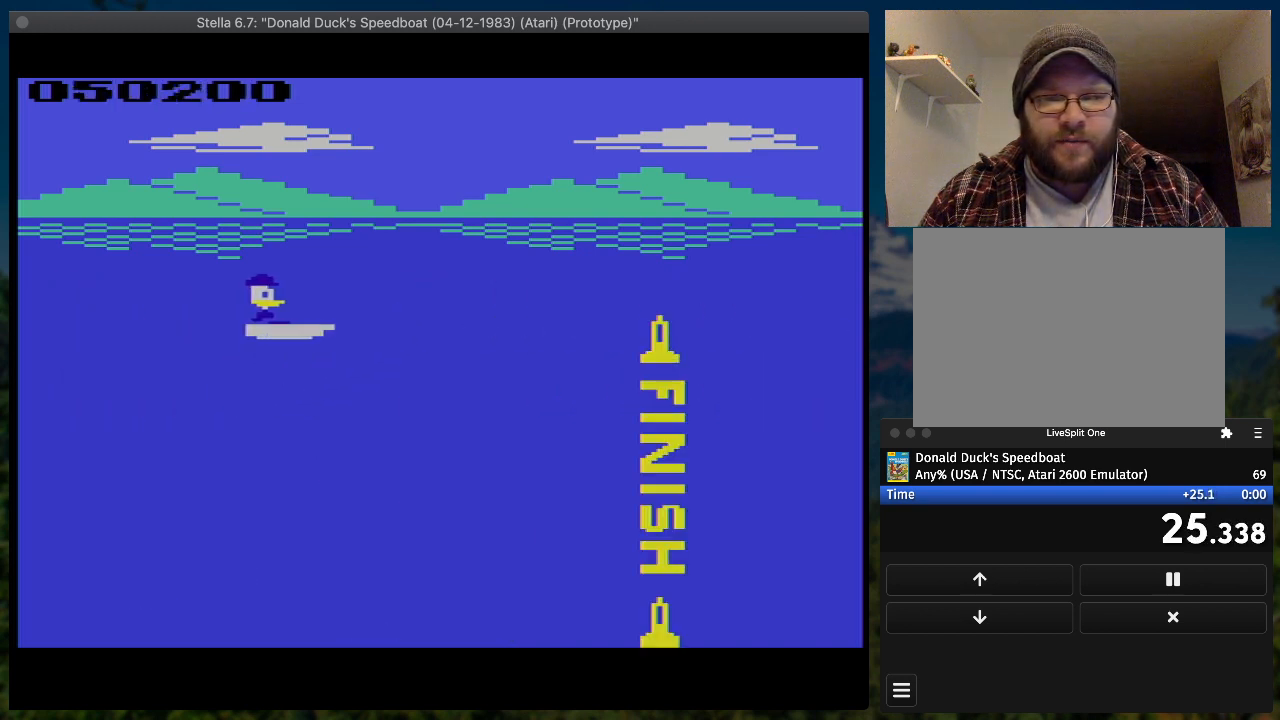
{"buttons": ["SQUARE", "DPAD_RIGHT"], "button_events": []}
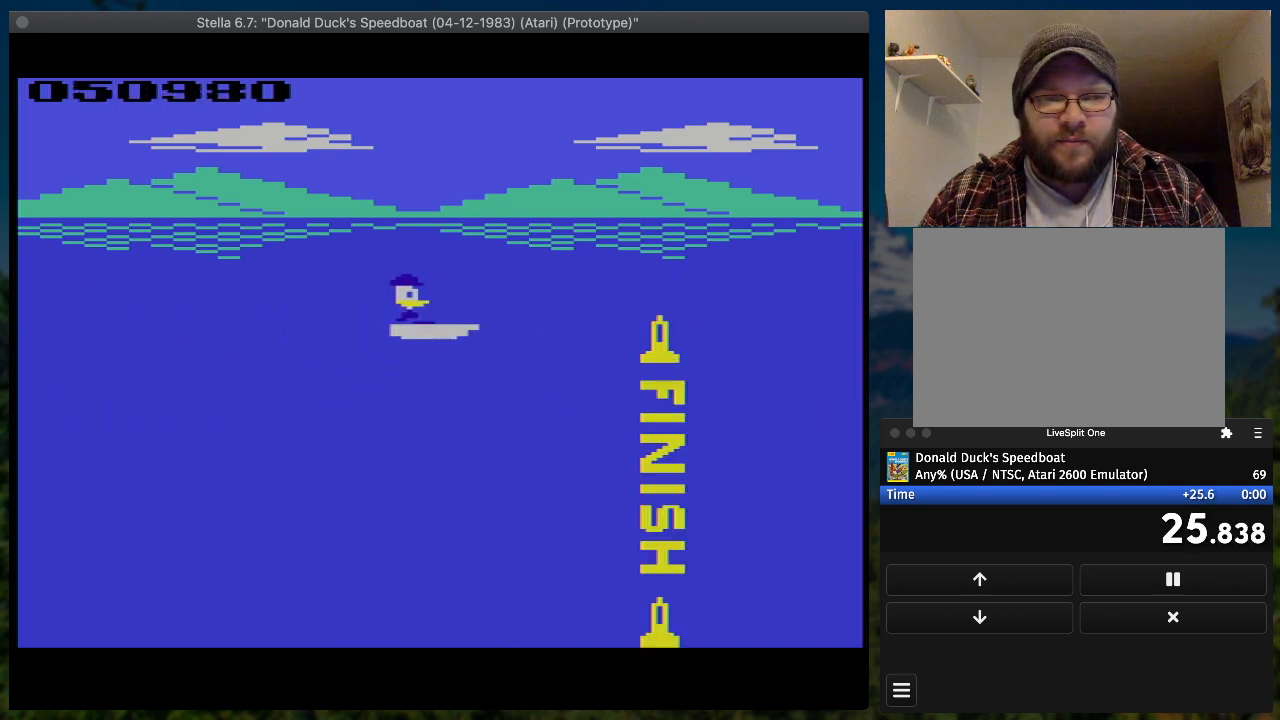
{"buttons": ["SQUARE", "DPAD_RIGHT"], "button_events": [[300, "L1", "down"], [467, "L1", "up"]]}
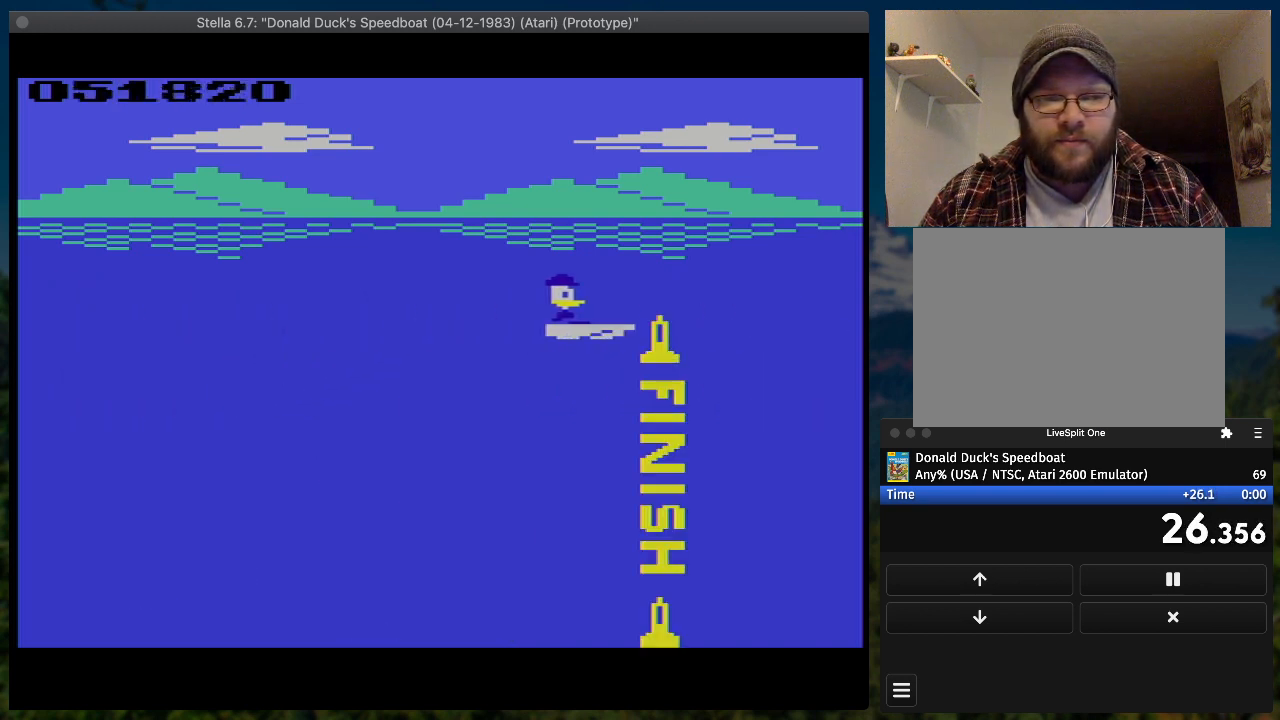
{"buttons": [], "button_events": [[167, "DPAD_RIGHT", "up"], [367, "SQUARE", "up"]]}